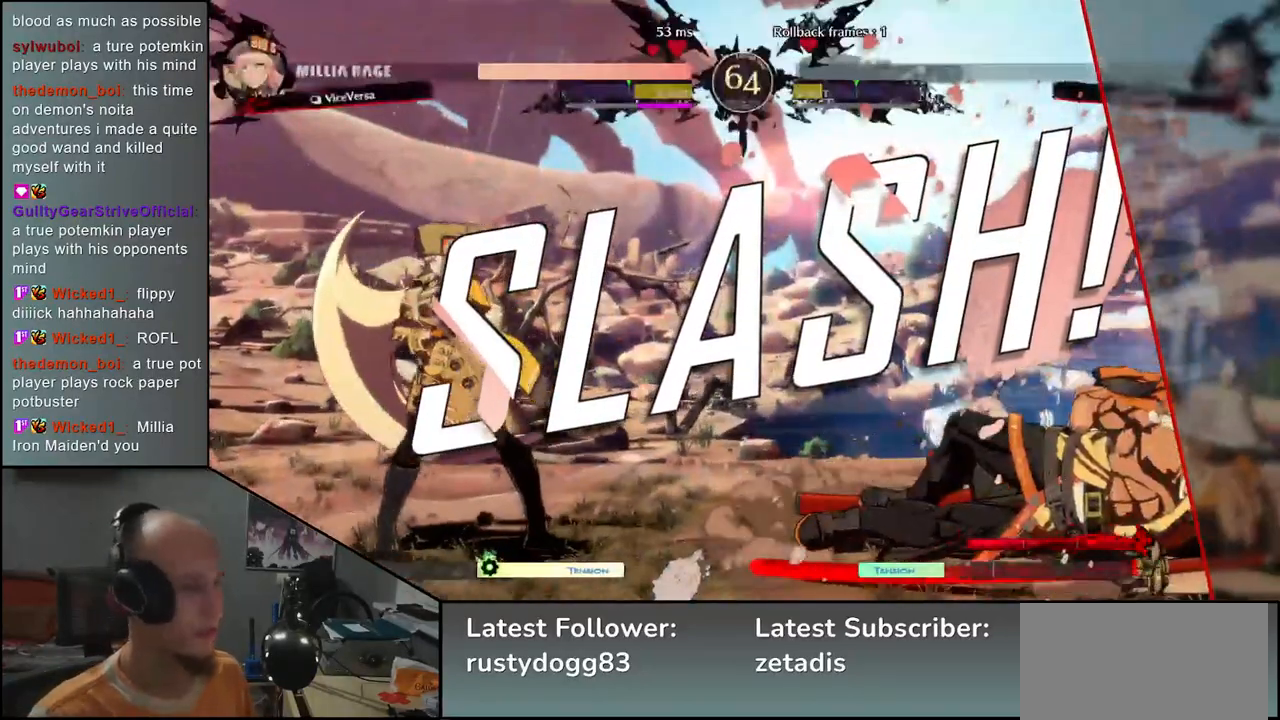
Gameplay with a controller (arcade stick); each line is a JSON object with the inputs held at the frame after it. "events" lists button and stick changes between this image and that frame as [ms after this image, input, new state], when the widget could be followed in between. Not read: L3 R3.
{"buttons": [], "left_stick": "center", "events": []}
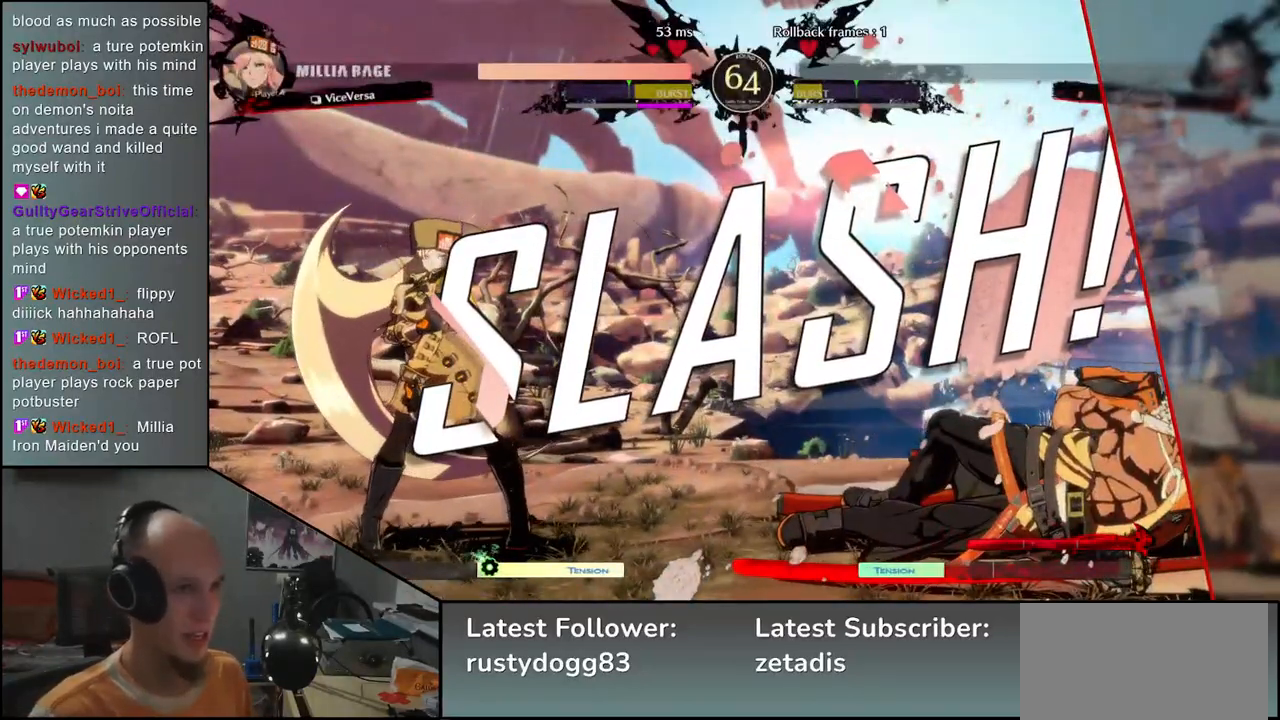
{"buttons": [], "left_stick": "center", "events": []}
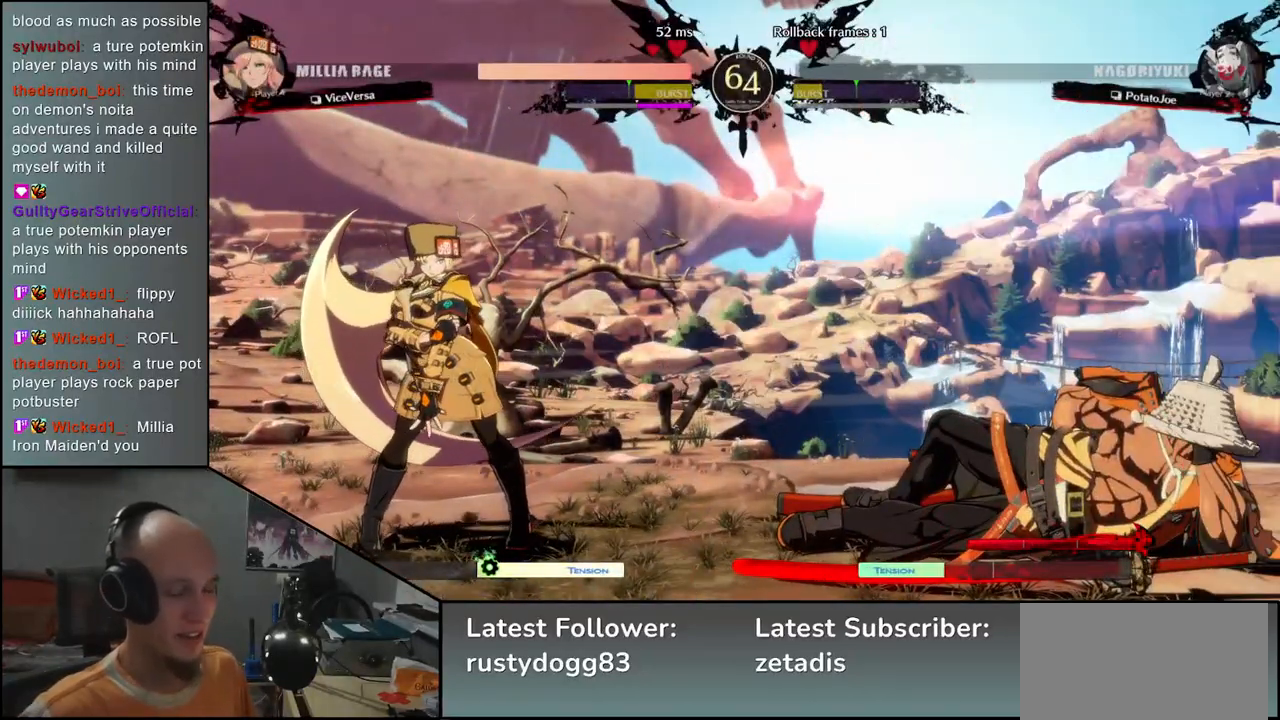
{"buttons": [], "left_stick": "center", "events": []}
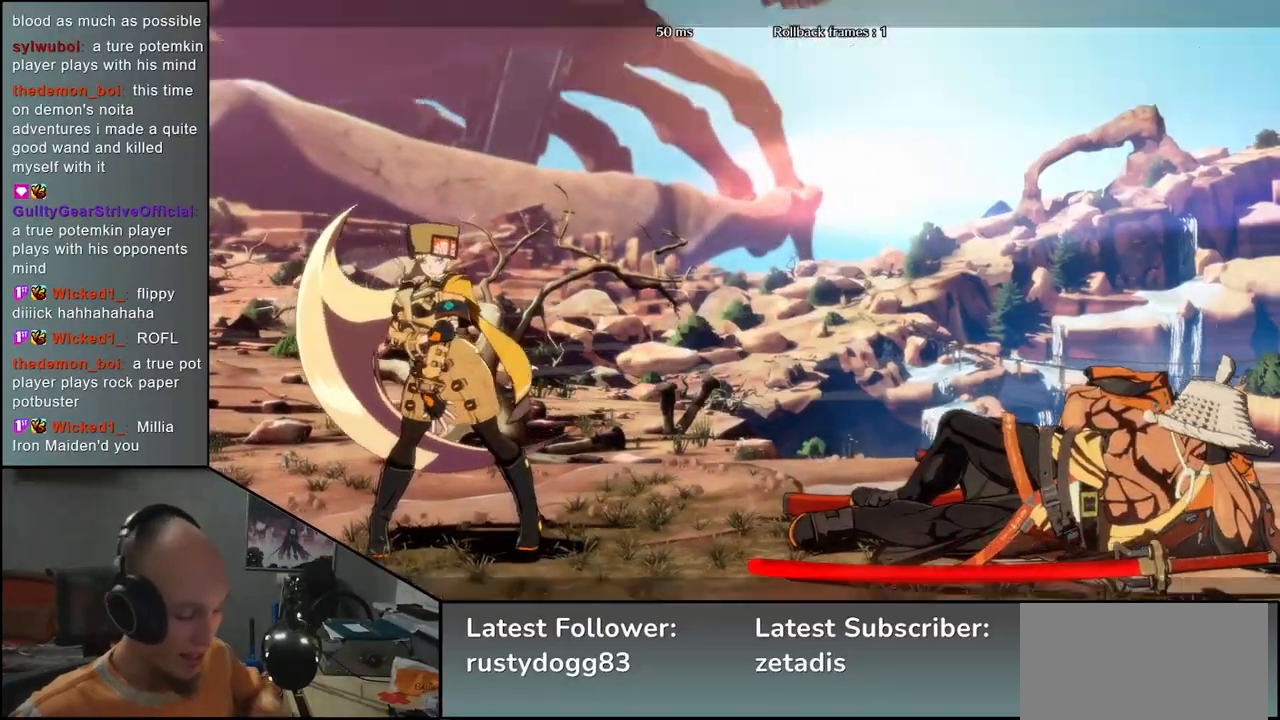
{"buttons": [], "left_stick": "center", "events": []}
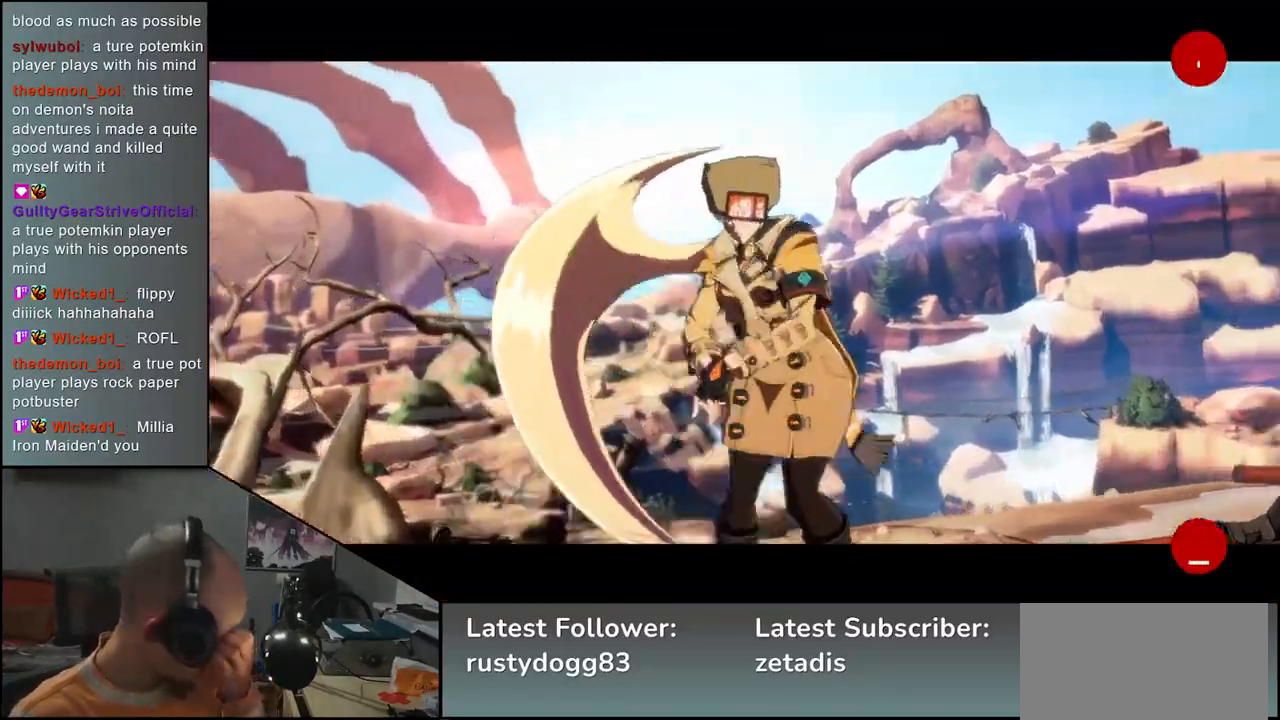
{"buttons": [], "left_stick": "center", "events": []}
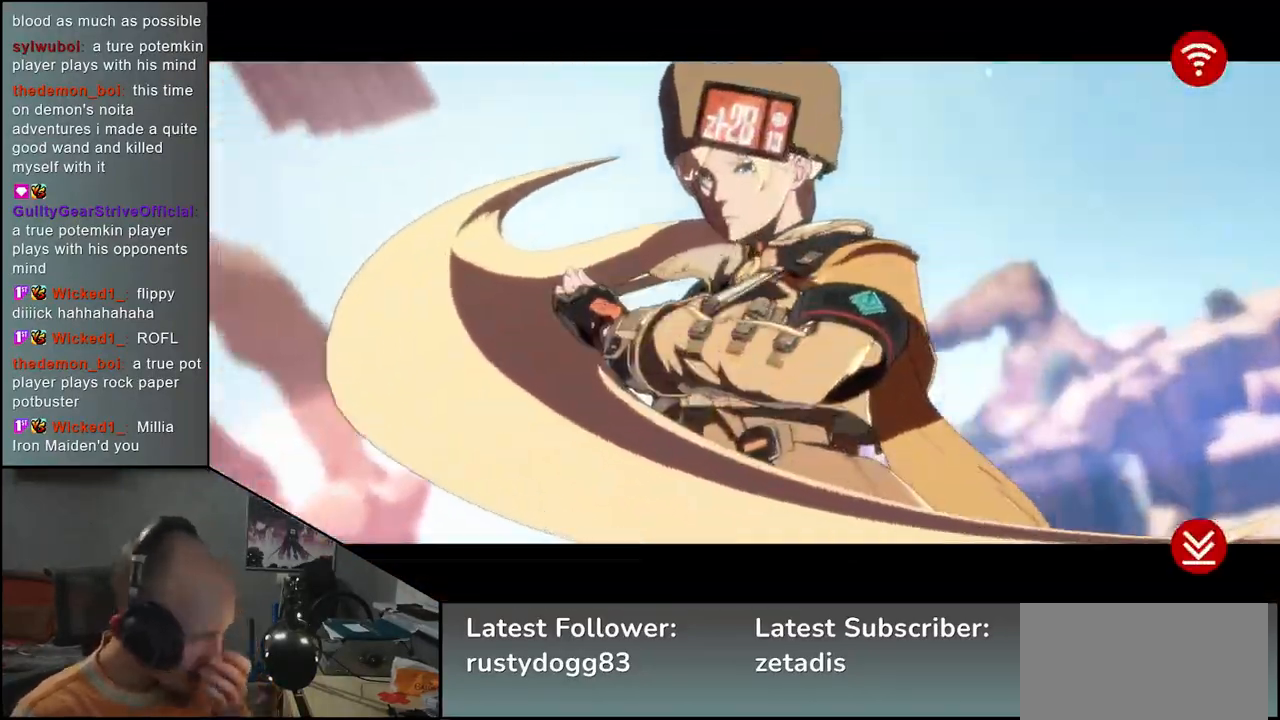
{"buttons": [], "left_stick": "center", "events": []}
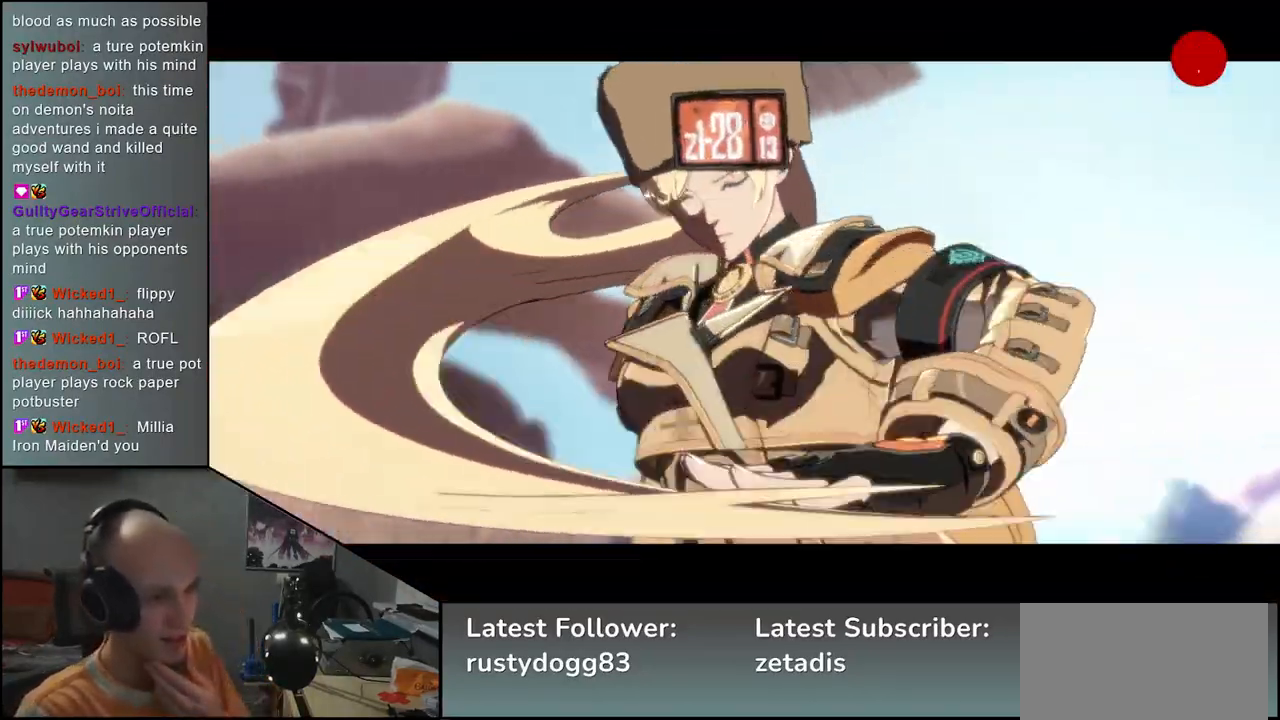
{"buttons": [], "left_stick": "center", "events": []}
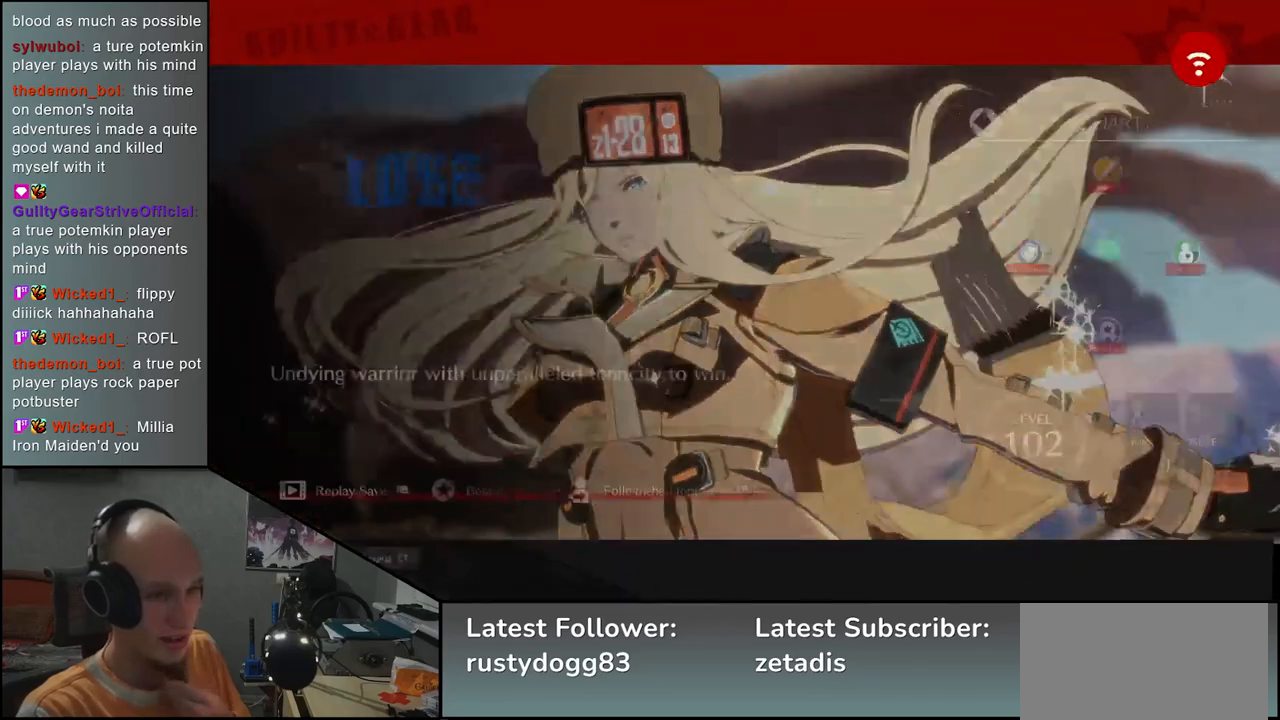
{"buttons": ["L1"], "left_stick": "center", "events": [[500, "L1", "down"]]}
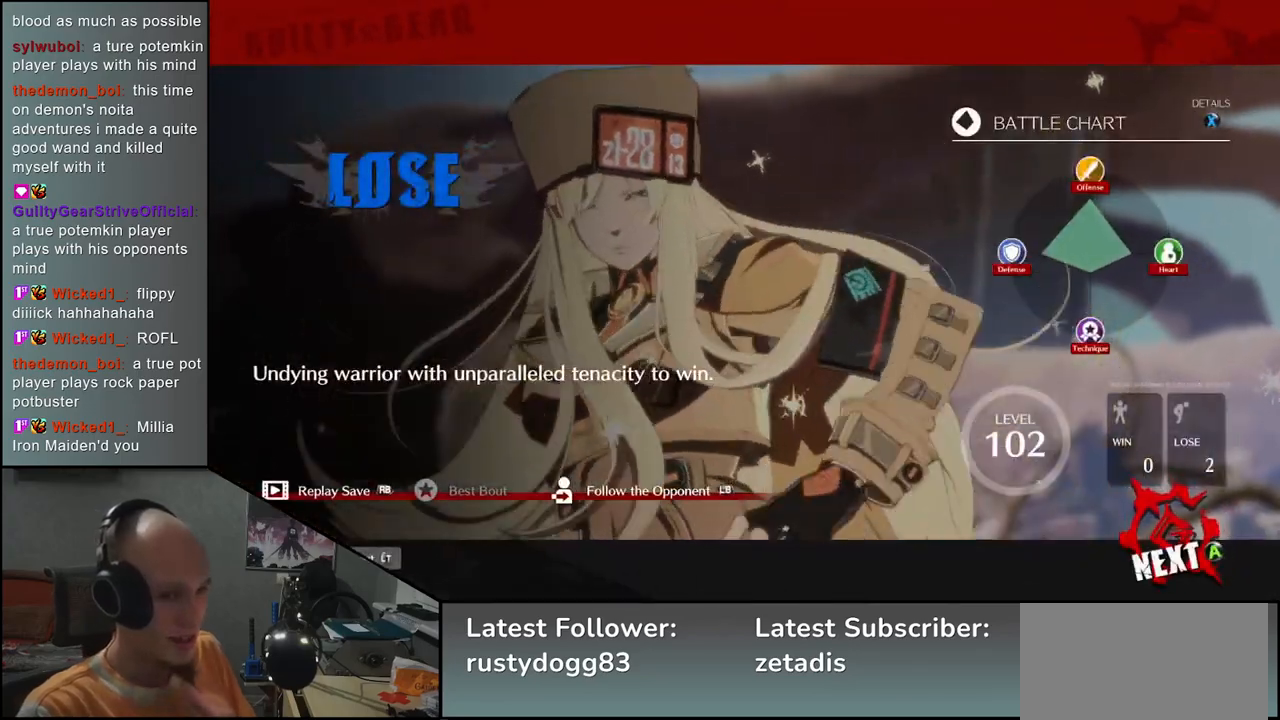
{"buttons": [], "left_stick": "center", "events": [[67, "L1", "up"]]}
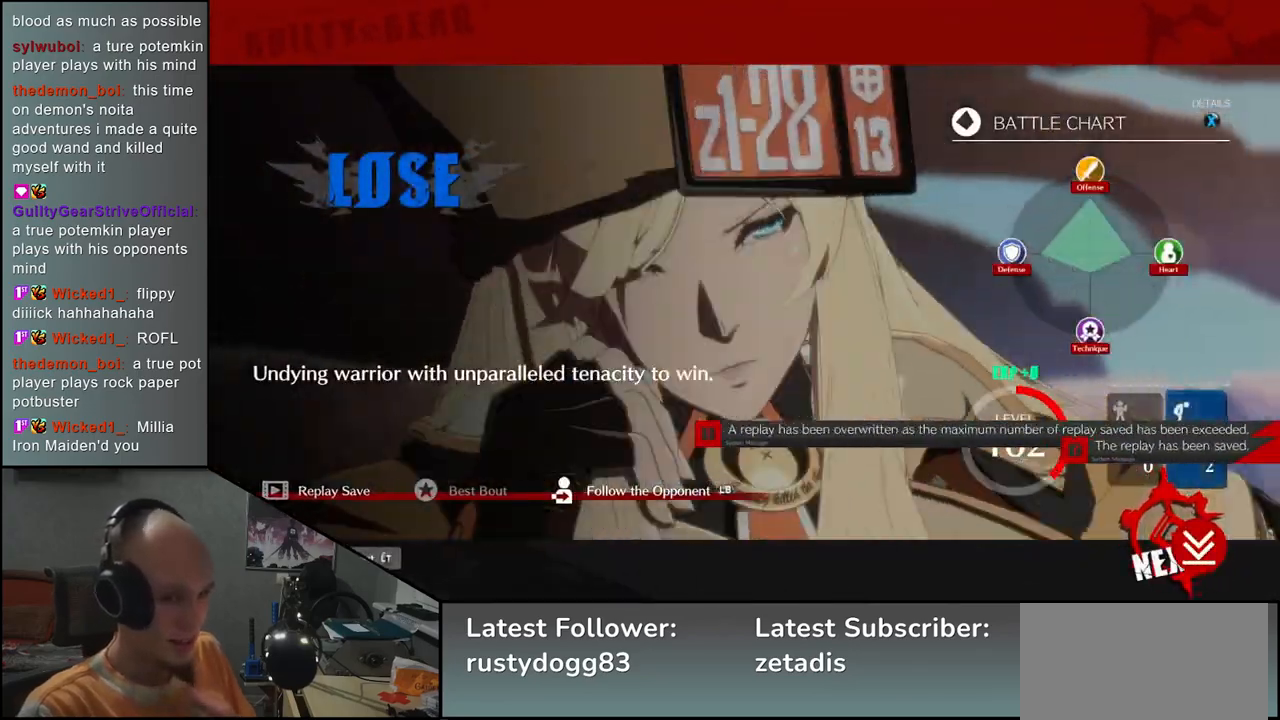
{"buttons": [], "left_stick": "center", "events": [[150, "L1", "down"], [200, "L1", "up"]]}
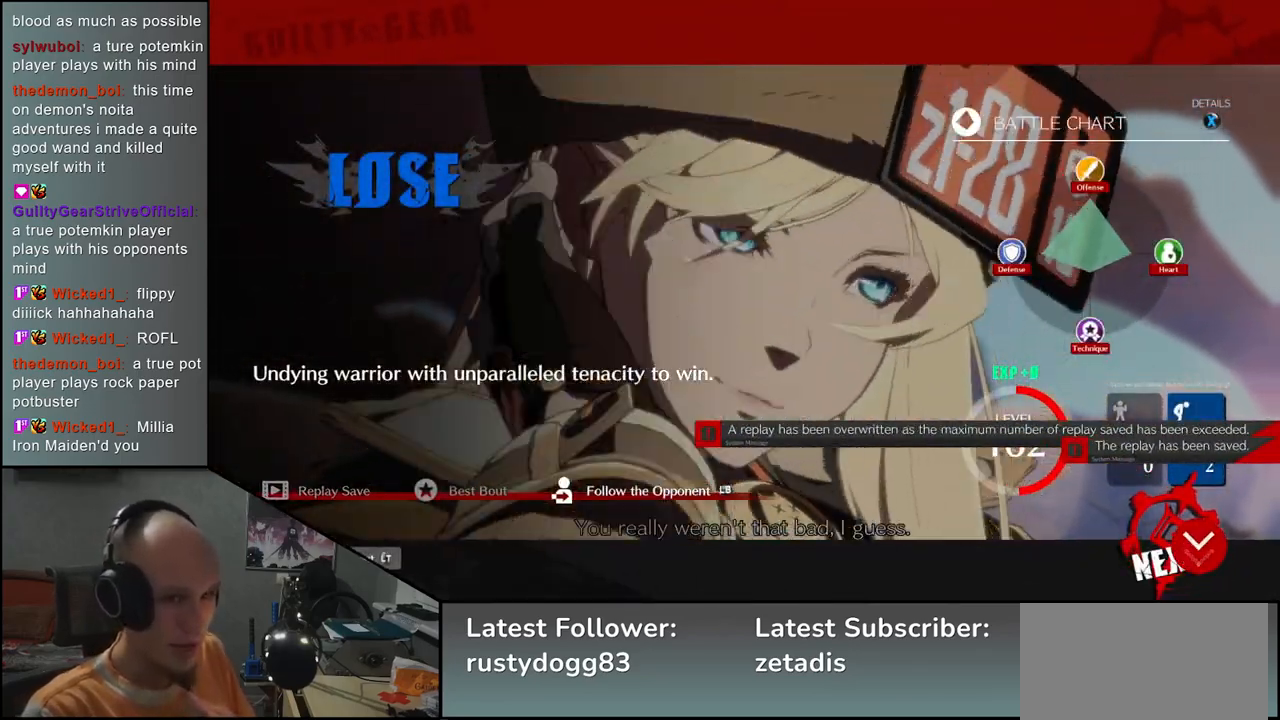
{"buttons": [], "left_stick": "center", "events": [[150, "L1", "down"], [200, "L1", "up"]]}
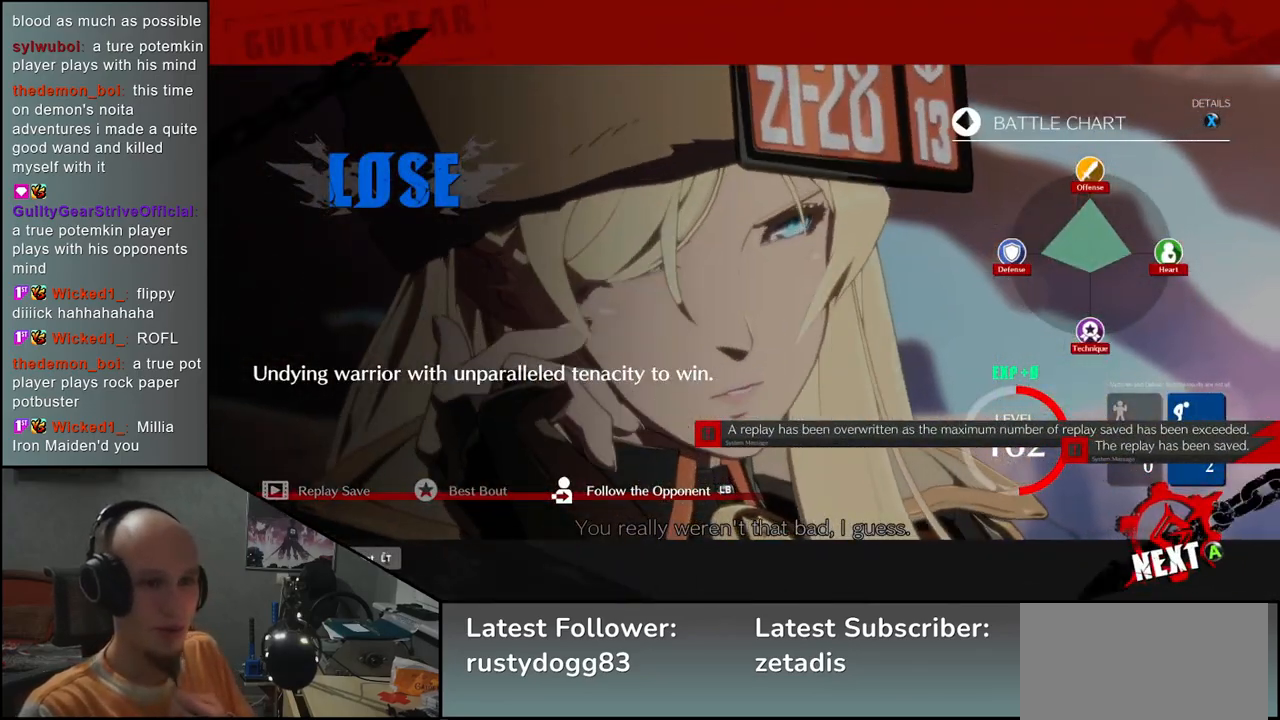
{"buttons": [], "left_stick": "center", "events": [[417, "L1", "down"], [483, "L1", "up"]]}
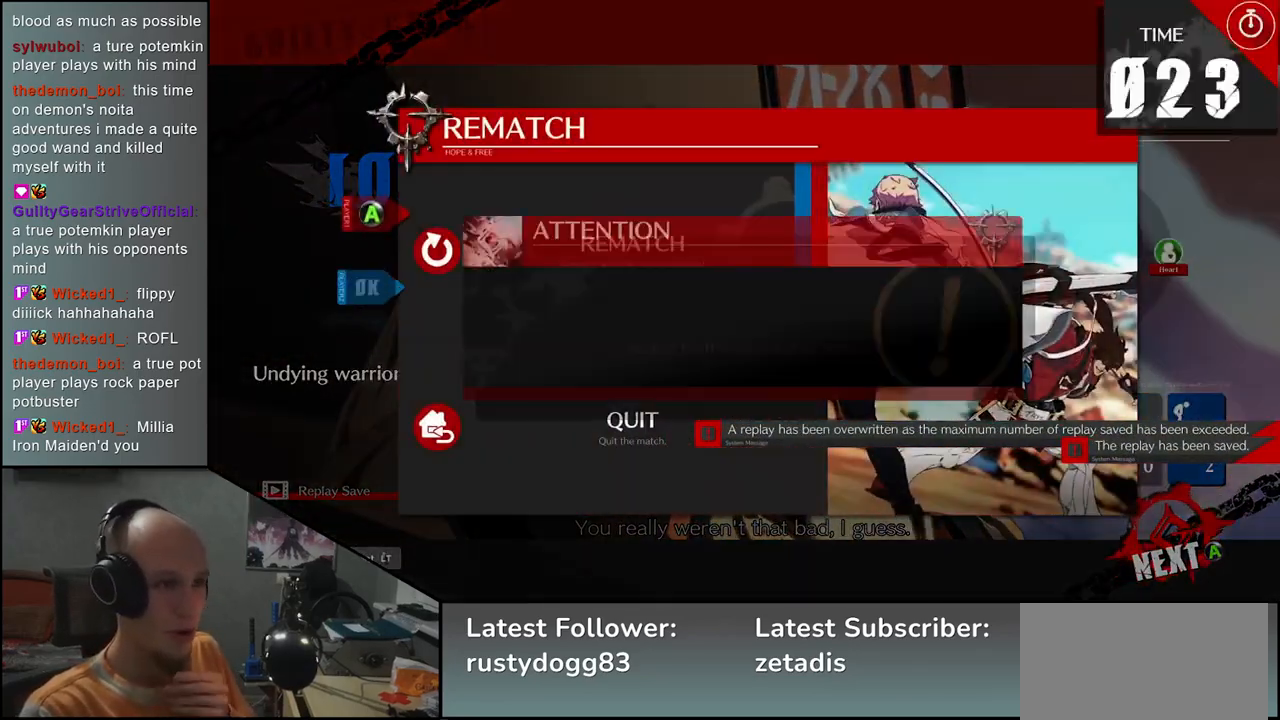
{"buttons": [], "left_stick": "center", "events": []}
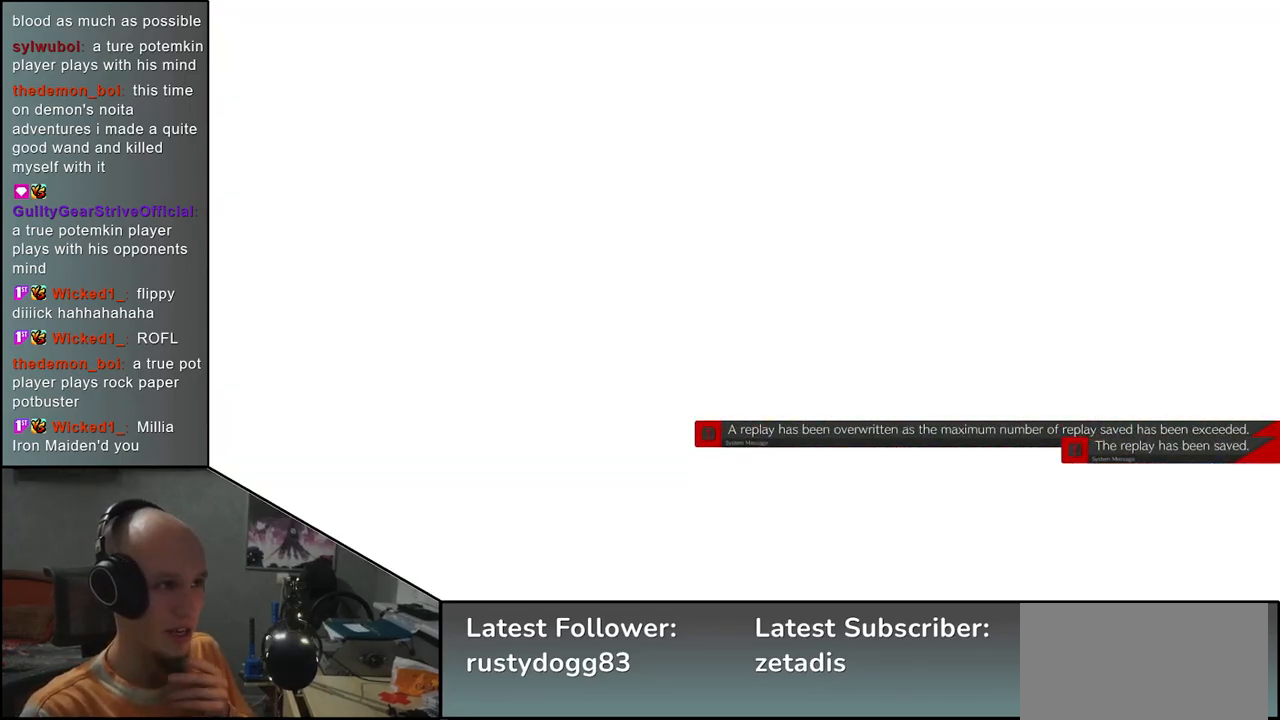
{"buttons": [], "left_stick": "center", "events": []}
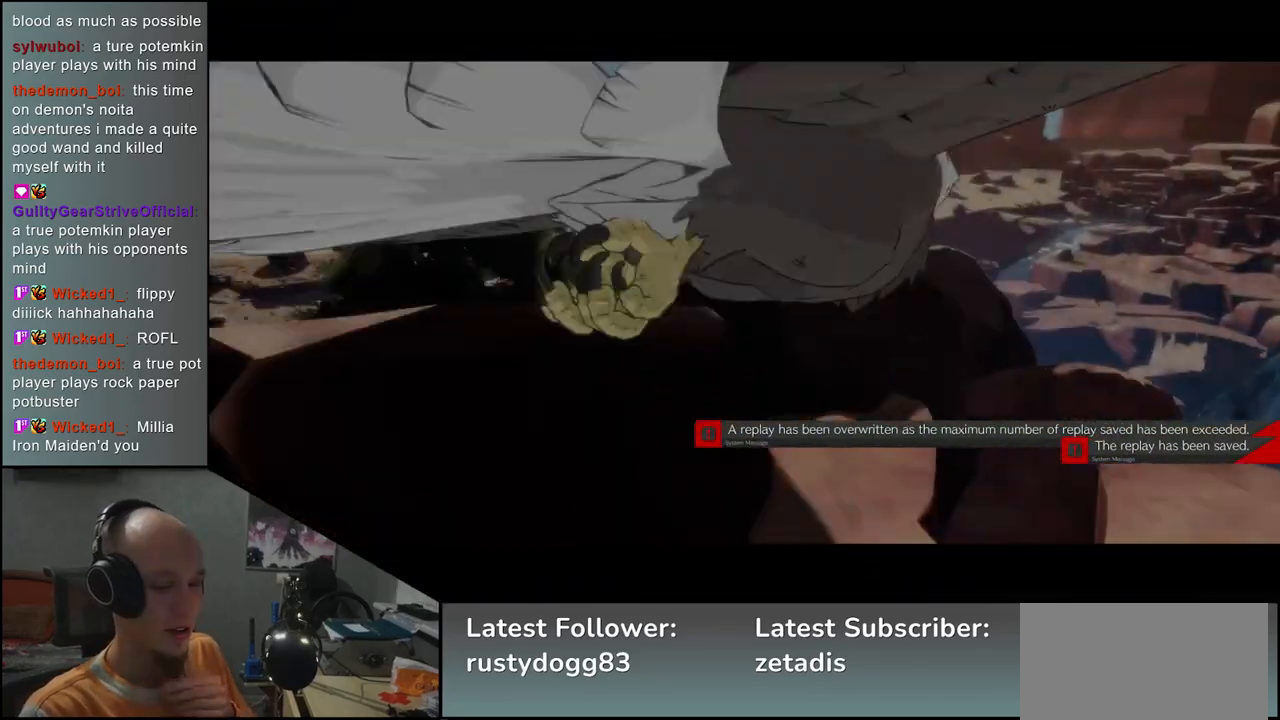
{"buttons": [], "left_stick": "center", "events": []}
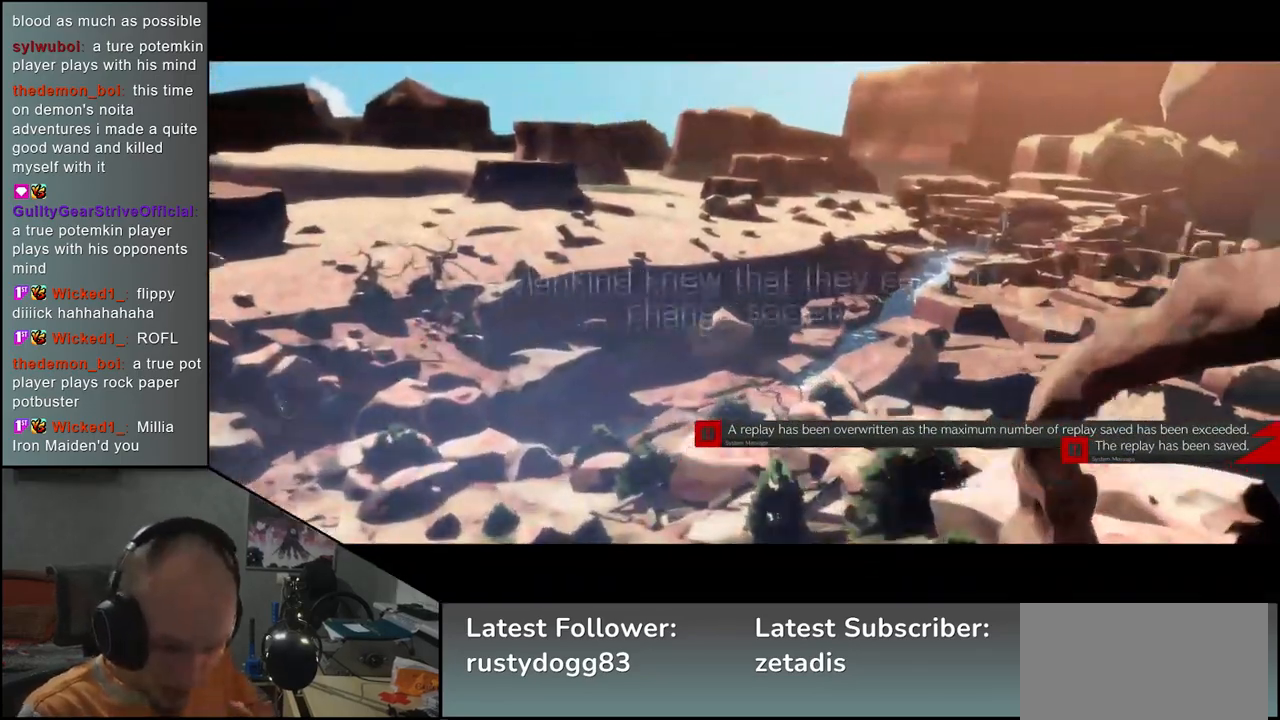
{"buttons": [], "left_stick": "center", "events": []}
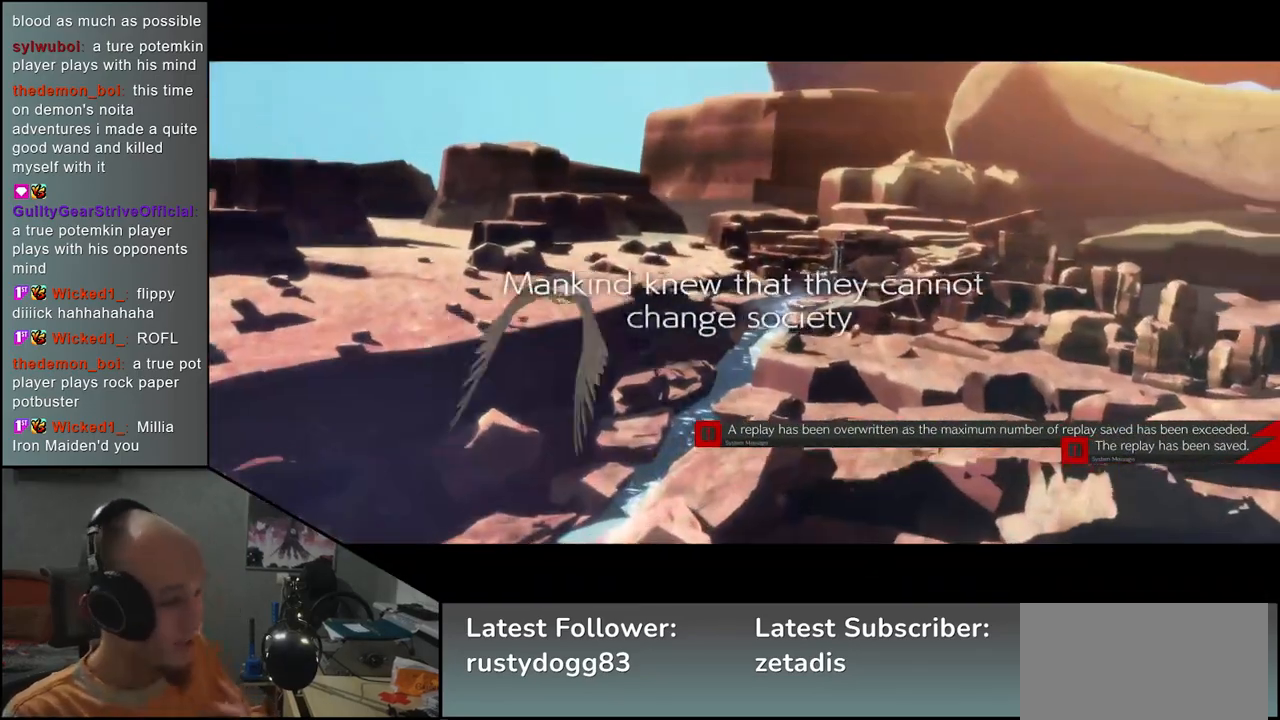
{"buttons": [], "left_stick": "center", "events": []}
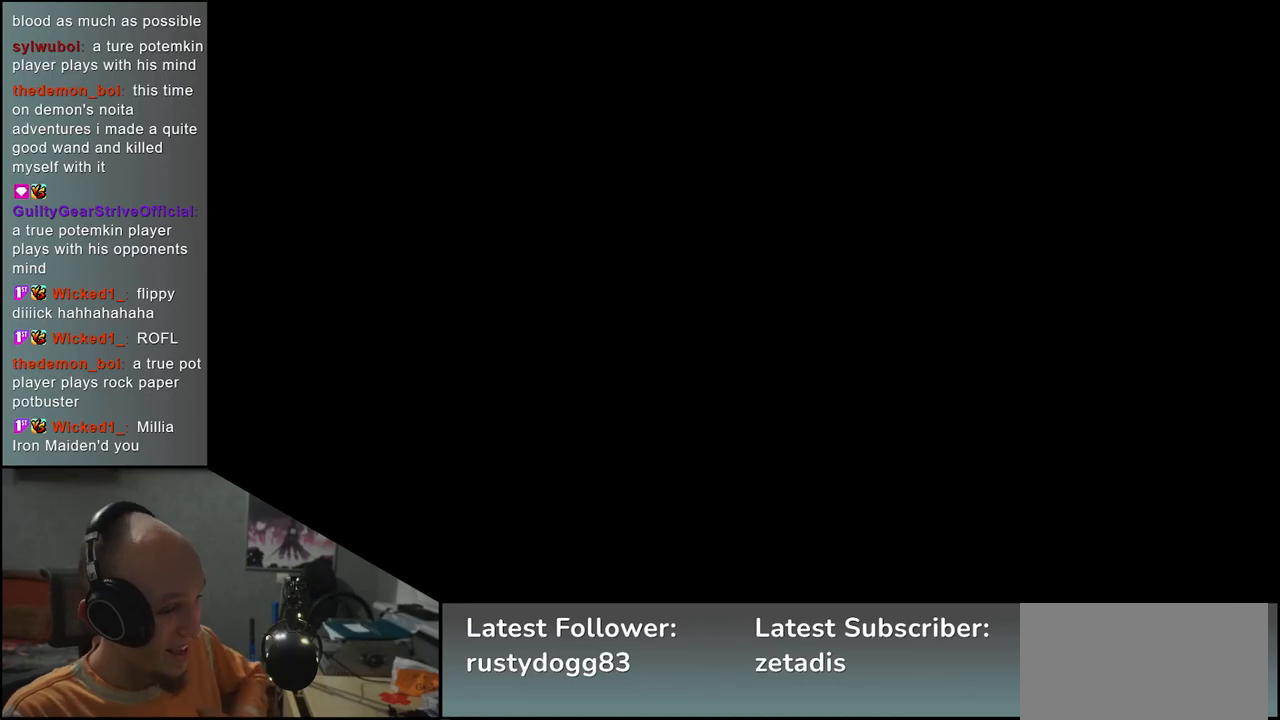
{"buttons": [], "left_stick": "center", "events": []}
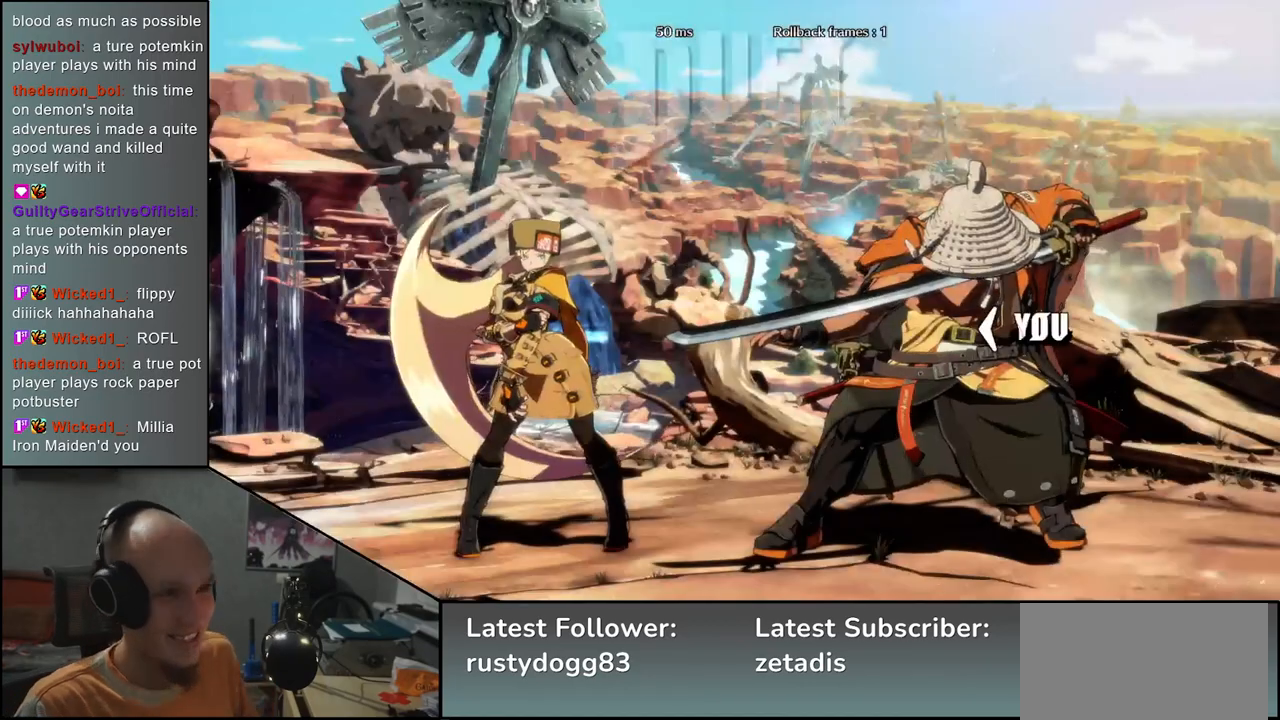
{"buttons": [], "left_stick": "left", "events": [[17, "left_stick", "left"]]}
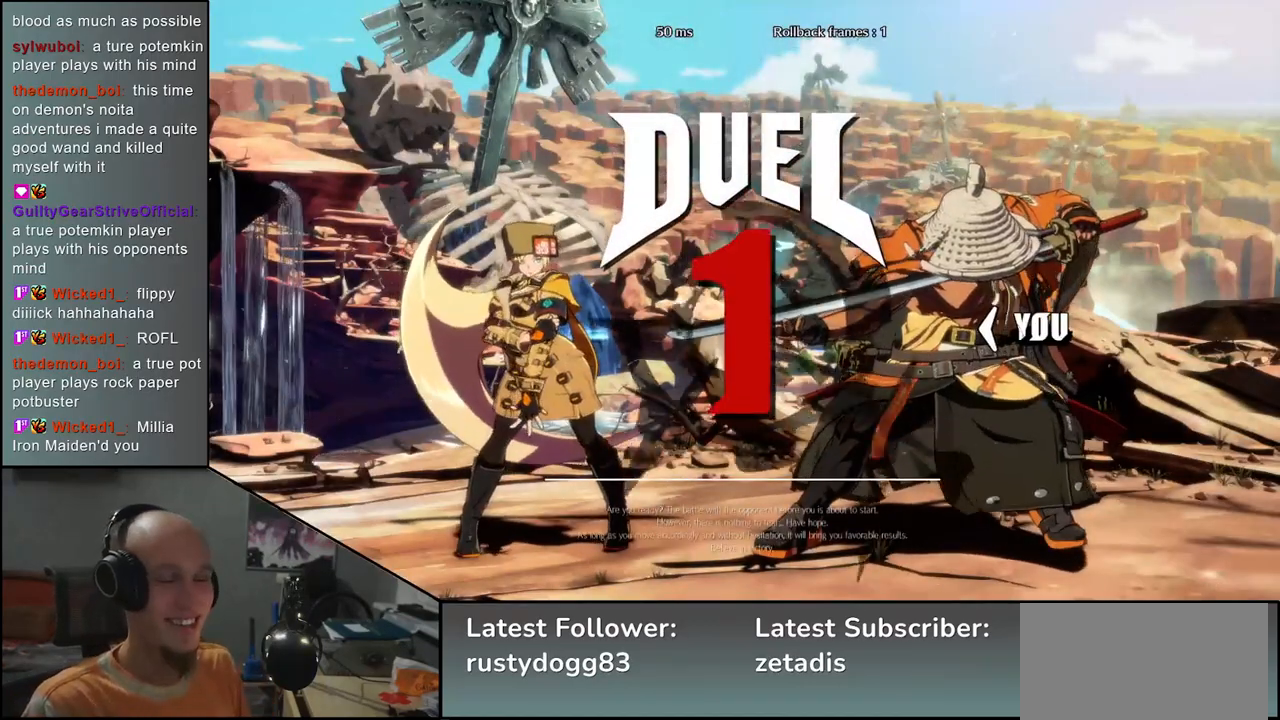
{"buttons": [], "left_stick": "left", "events": []}
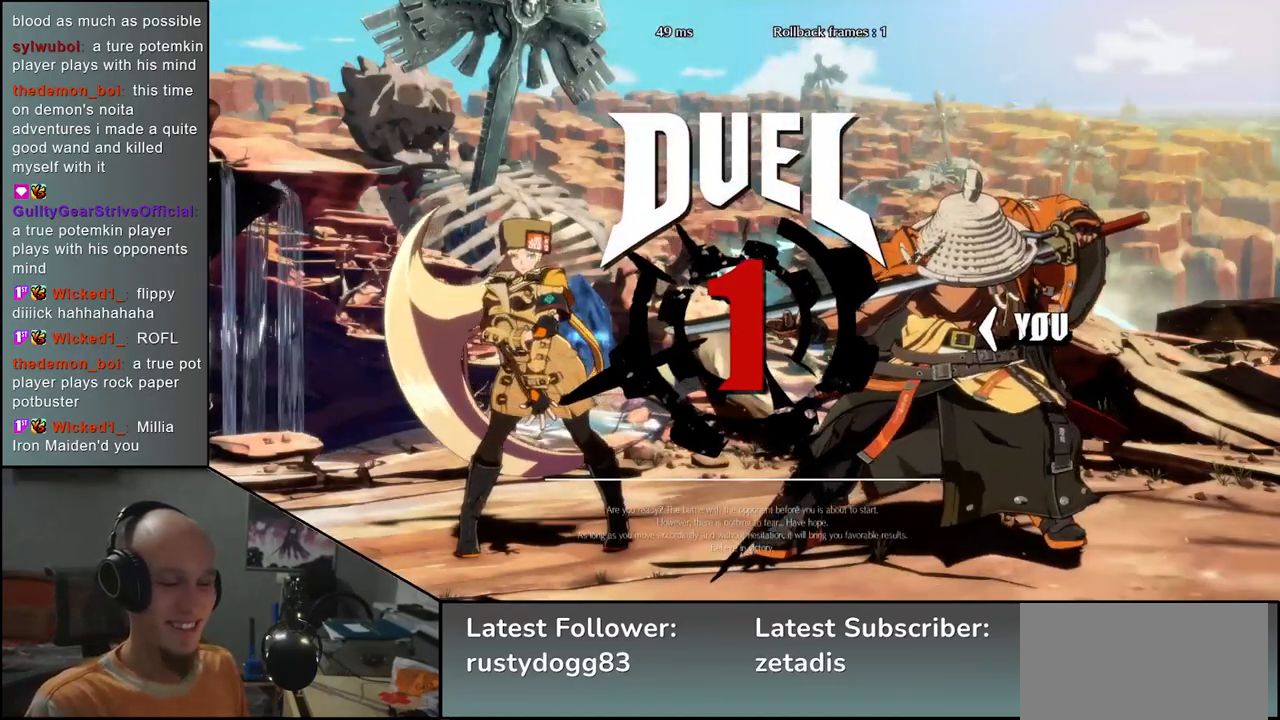
{"buttons": [], "left_stick": "left", "events": []}
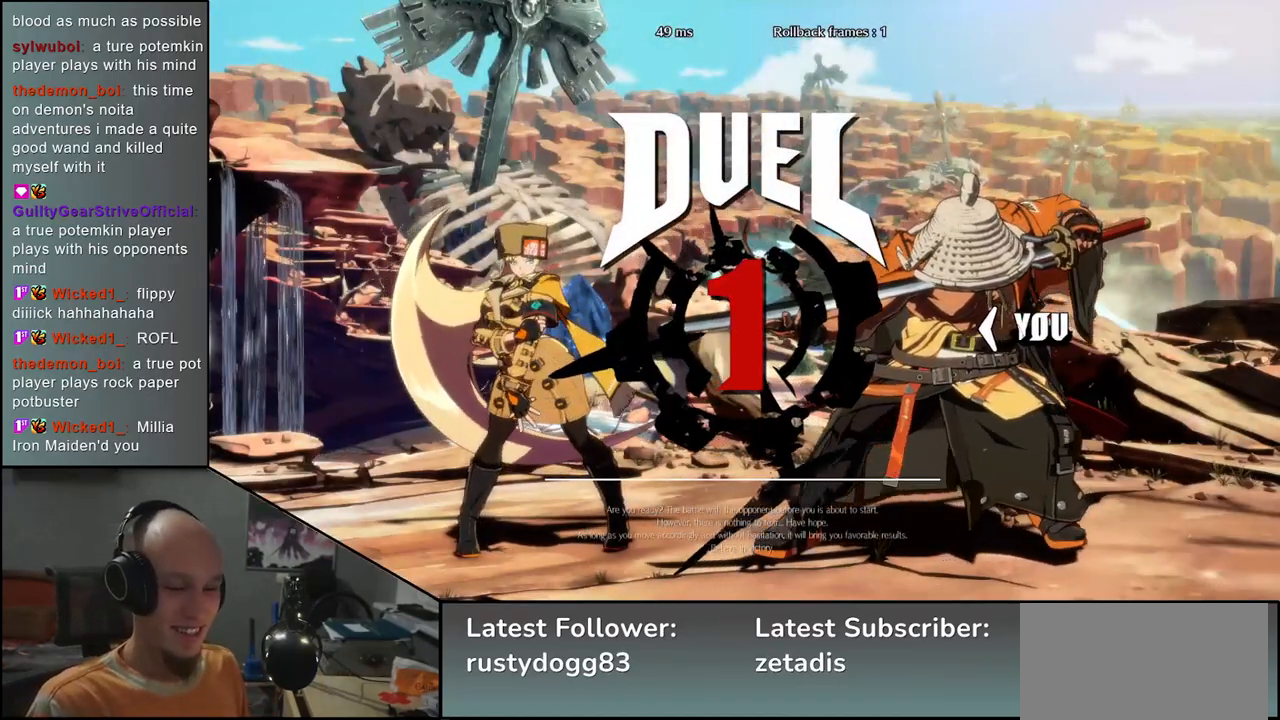
{"buttons": [], "left_stick": "left", "events": []}
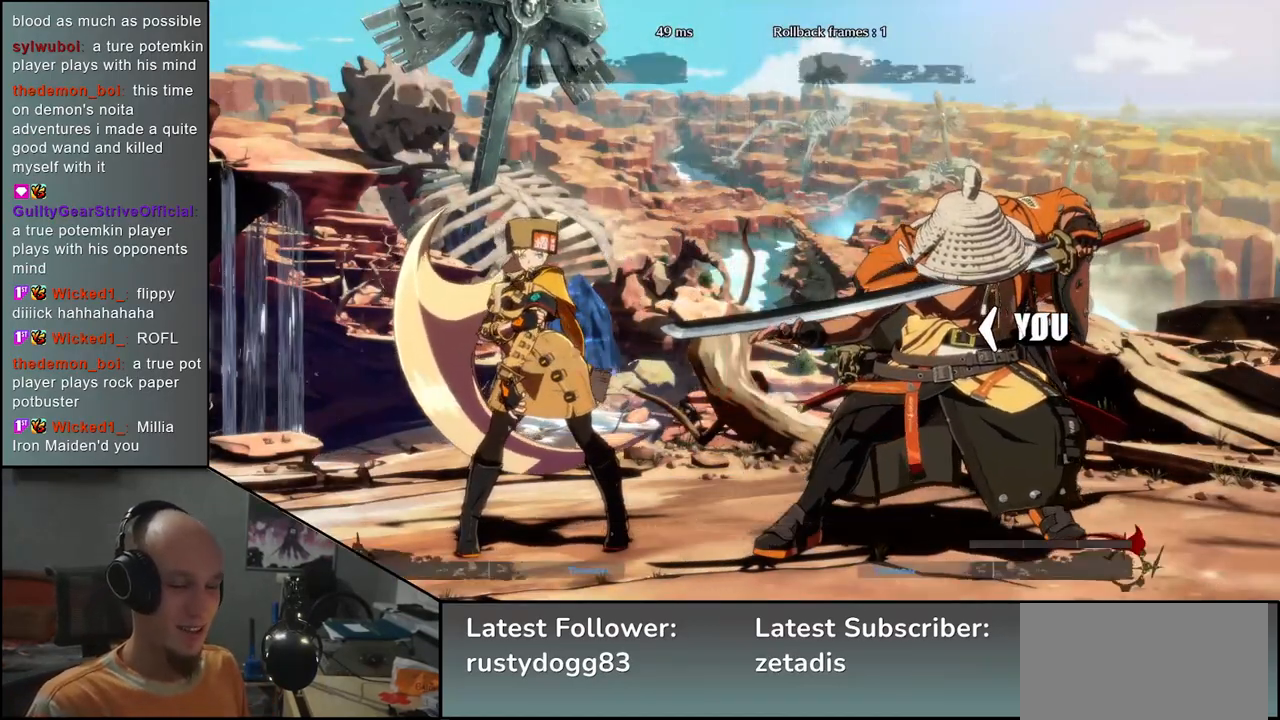
{"buttons": [], "left_stick": "left", "events": []}
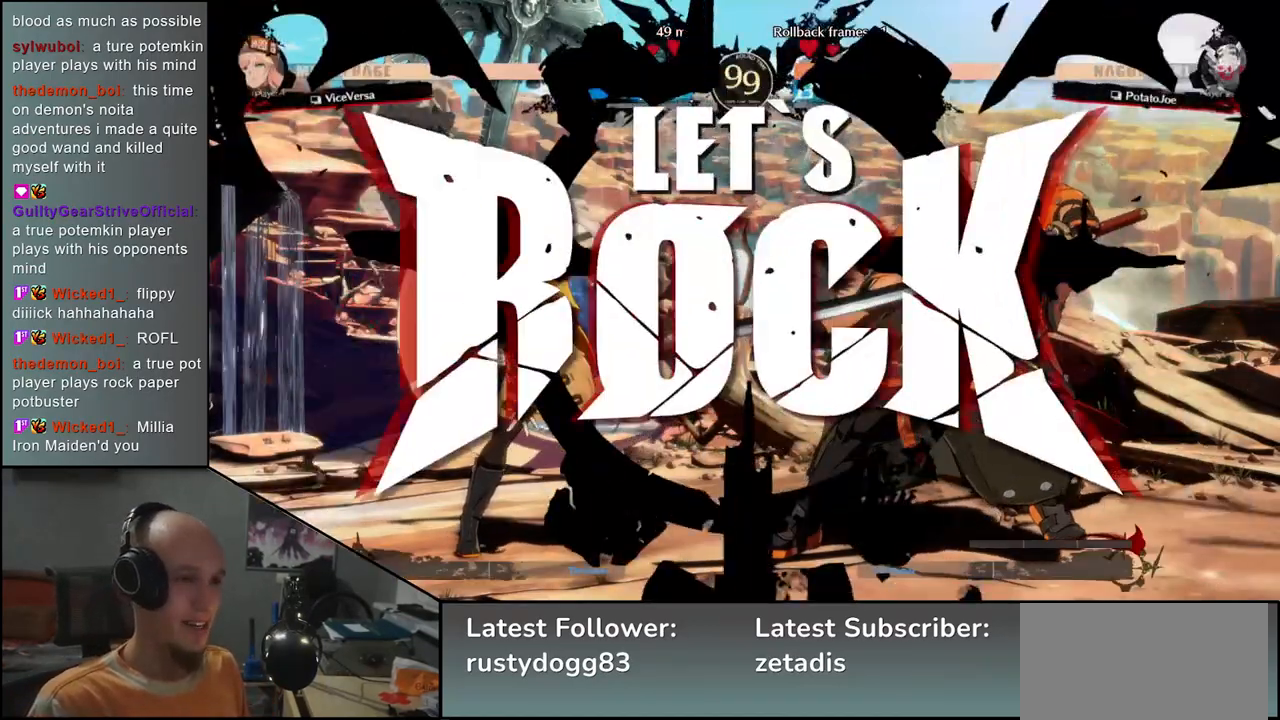
{"buttons": ["SQUARE"], "left_stick": "left", "events": [[300, "left_stick", "down"], [417, "SQUARE", "down"], [417, "left_stick", "left"]]}
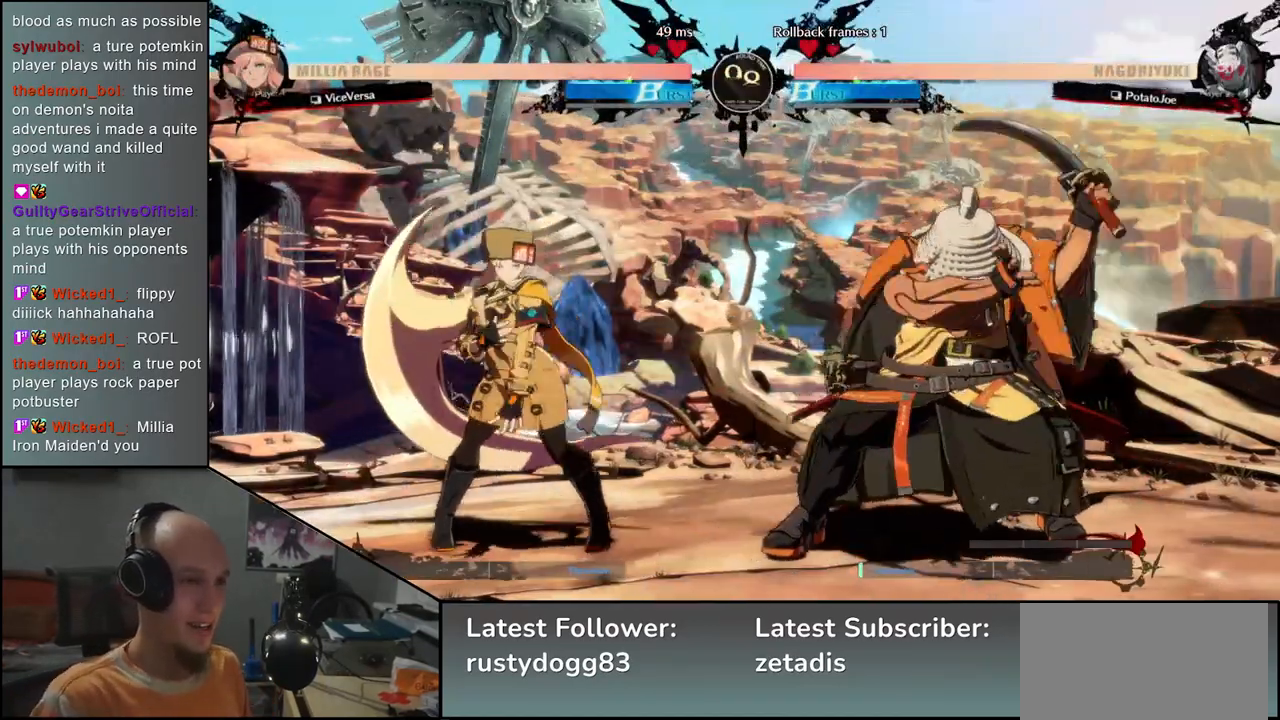
{"buttons": [], "left_stick": "right", "events": [[33, "SQUARE", "up"], [83, "left_stick", "down-right"], [250, "left_stick", "left"], [450, "left_stick", "right"]]}
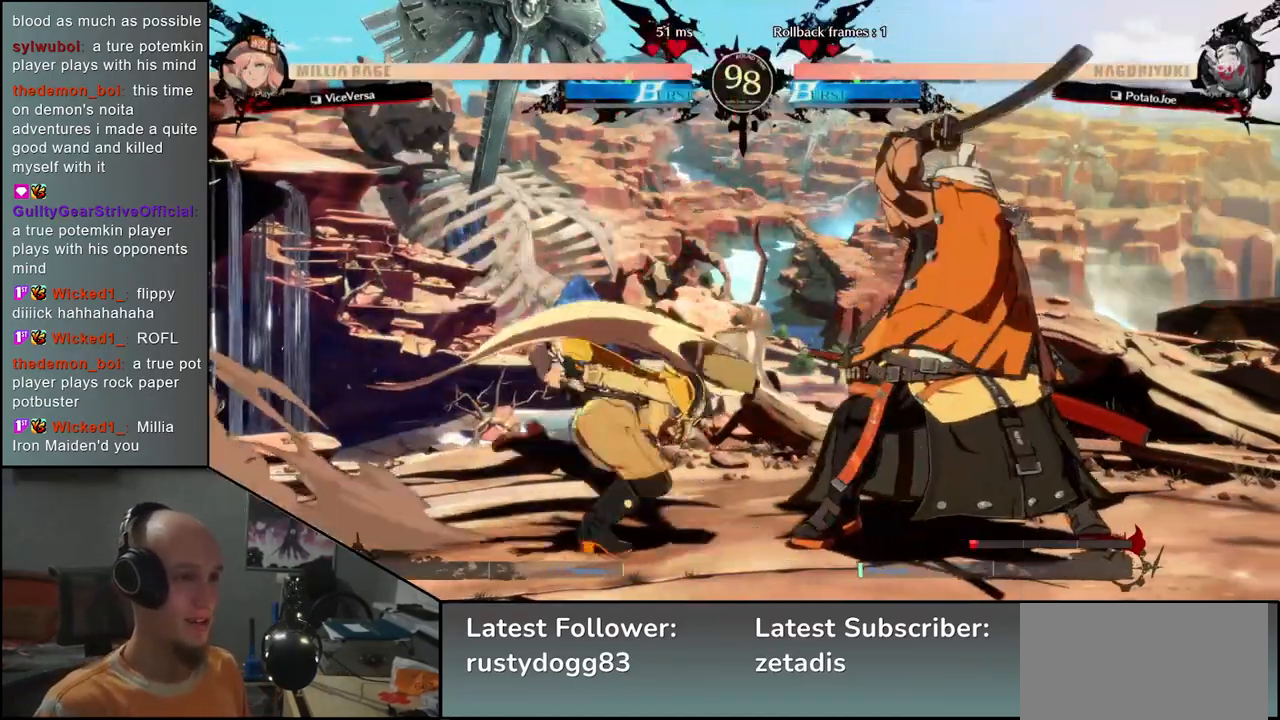
{"buttons": [], "left_stick": "down-right", "events": [[333, "left_stick", "down-right"]]}
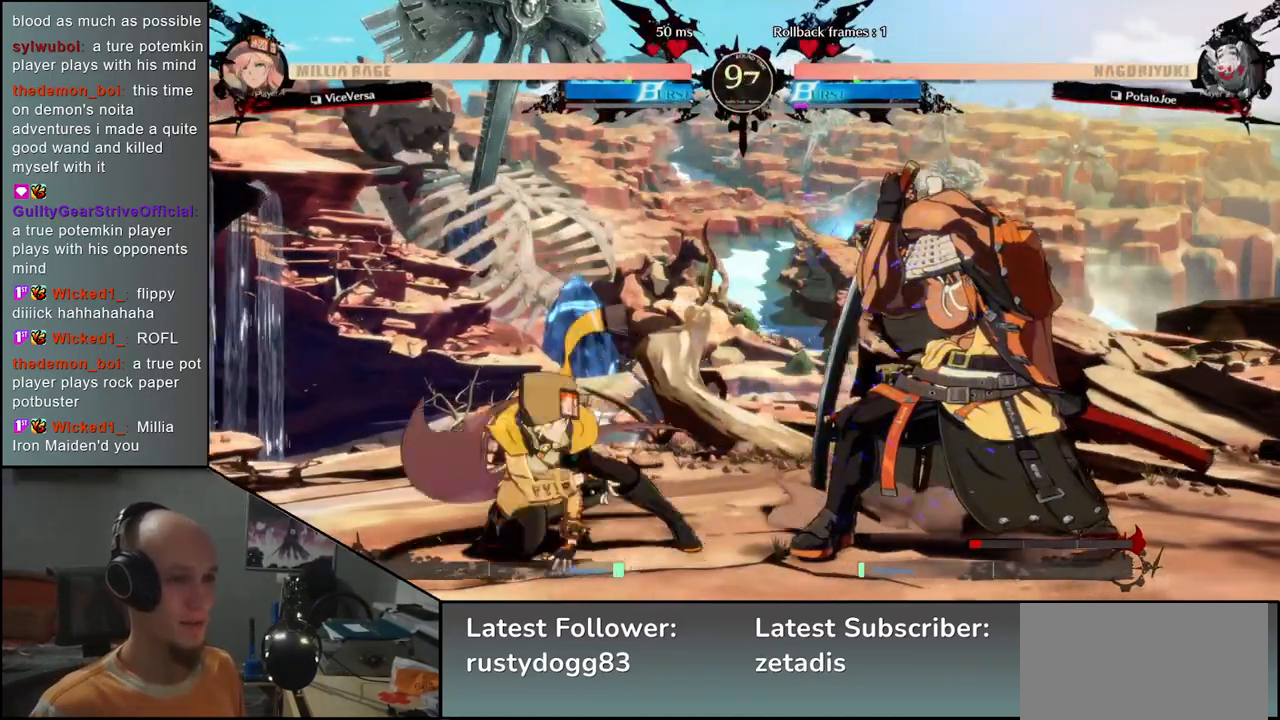
{"buttons": [], "left_stick": "down-right", "events": []}
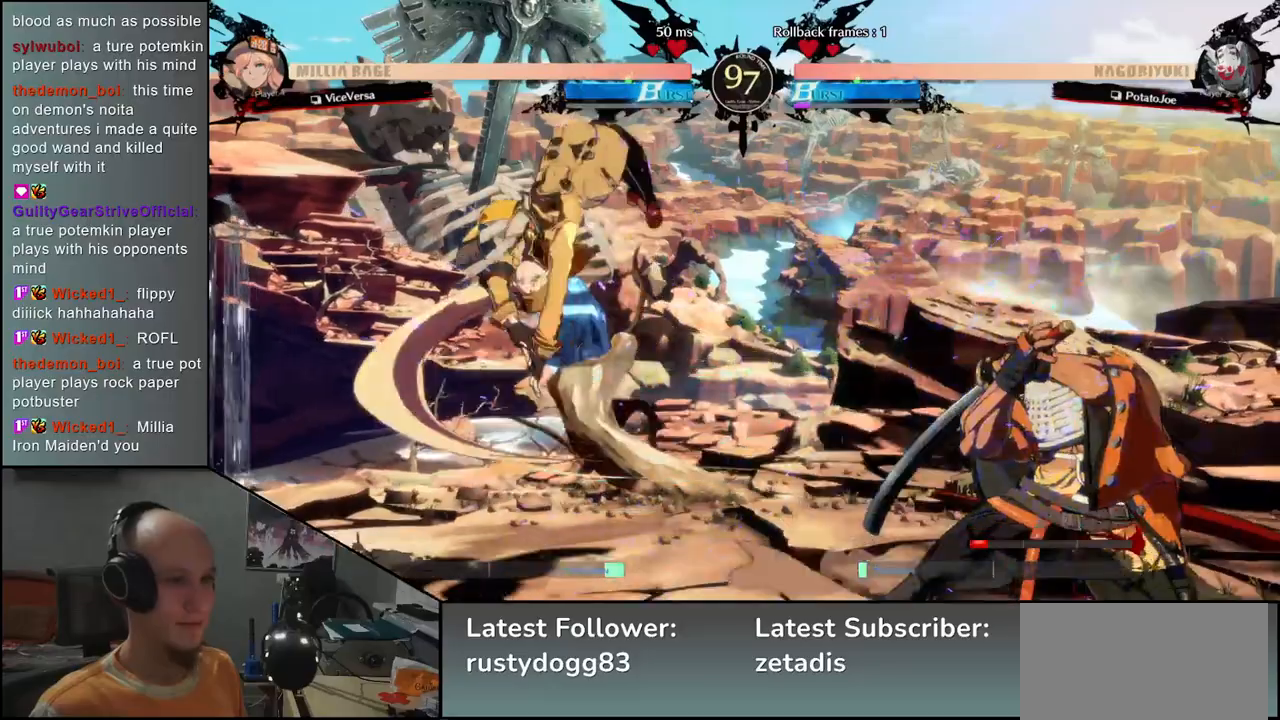
{"buttons": [], "left_stick": "right", "events": [[33, "left_stick", "right"]]}
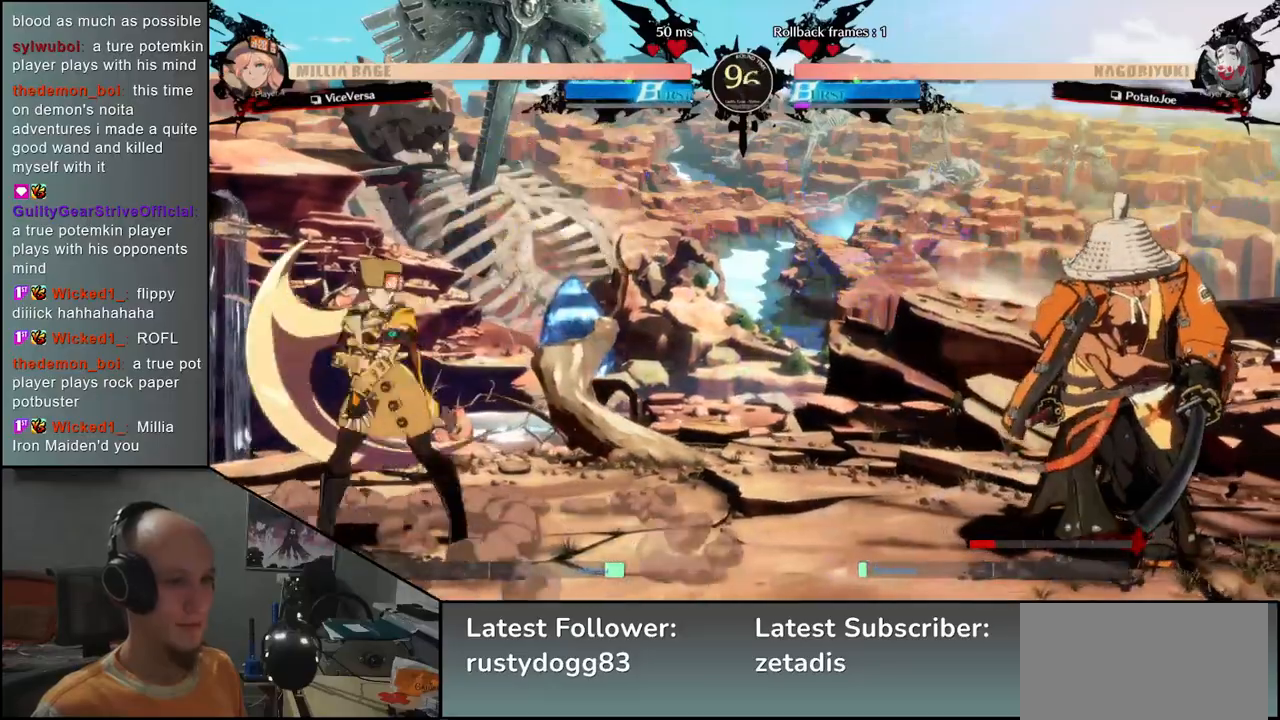
{"buttons": ["L1"], "left_stick": "left", "events": [[150, "left_stick", "down"], [200, "left_stick", "left"], [217, "L1", "down"]]}